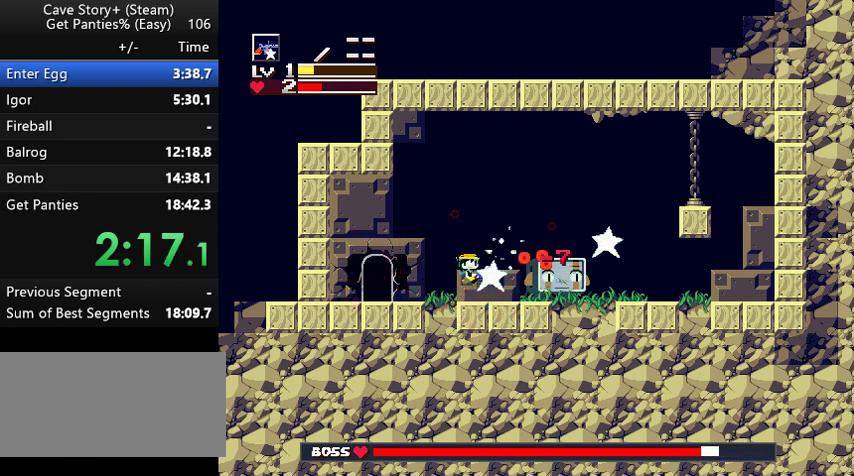
Gameplay with keyboard; each line is a JSON object with the keys held at the frame after it. "events" lists presses ("down") and releases ("up") of "a", "down", "left", "q", "right", "s", "up", "w", "x" and "z" between this image and that frame as [ms after this image, input, new state], when the widget could be followed in between. No other keys are recorded. Mouse input is not recorded.
{"keys": [], "events": [[67, "x", "up"], [100, "right", "up"], [100, "x", "down"], [167, "x", "up"], [200, "x", "down"], [233, "x", "up"], [267, "x", "down"], [333, "x", "up"], [367, "x", "down"], [467, "x", "up"]]}
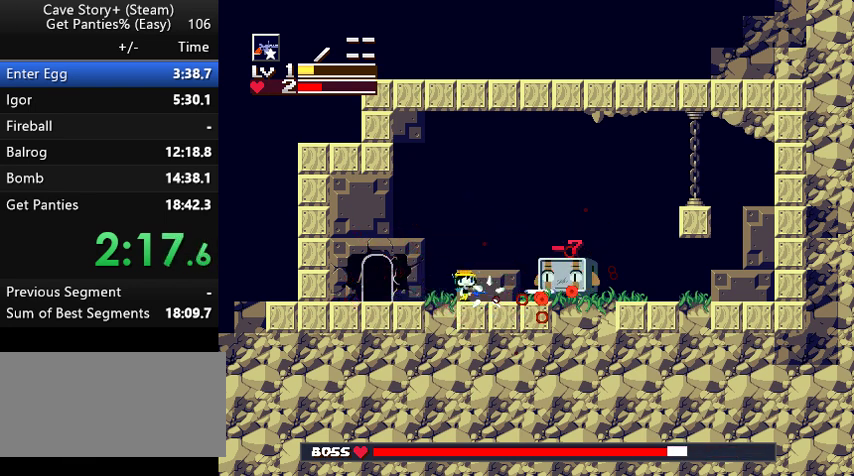
{"keys": ["x"], "events": [[33, "x", "down"], [67, "x", "up"], [133, "x", "down"], [167, "x", "up"], [200, "x", "down"], [267, "x", "up"], [300, "x", "down"], [367, "x", "up"], [400, "x", "down"], [433, "x", "up"], [467, "x", "down"]]}
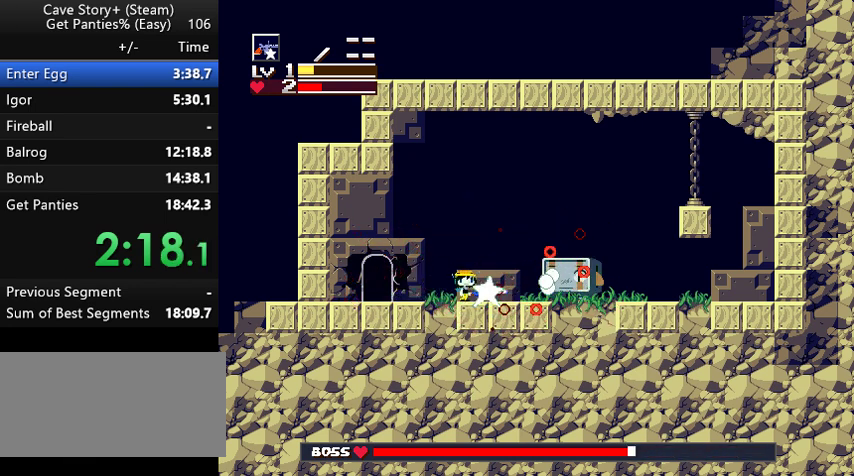
{"keys": ["right", "z"], "events": [[33, "x", "up"], [67, "x", "down"], [133, "x", "up"], [267, "x", "down"], [367, "x", "up"], [433, "right", "down"], [433, "z", "down"]]}
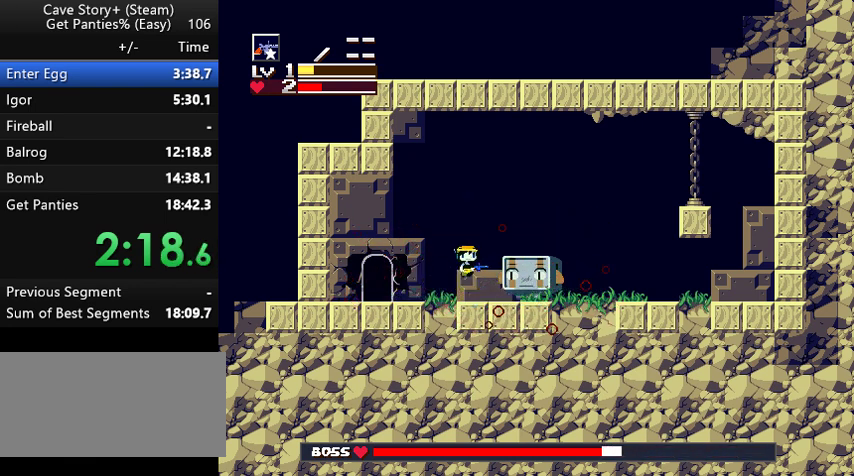
{"keys": ["left"], "events": [[67, "x", "down"], [100, "down", "down"], [100, "z", "up"], [167, "right", "up"], [233, "x", "up"], [333, "down", "up"], [333, "left", "down"], [333, "x", "down"], [367, "x", "up"], [433, "x", "down"], [467, "x", "up"]]}
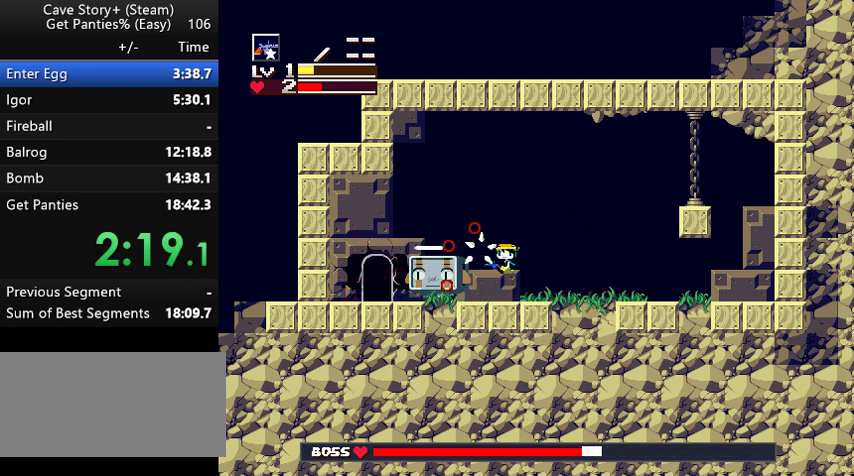
{"keys": ["x"], "events": [[33, "x", "down"], [67, "x", "up"], [133, "x", "down"], [167, "x", "up"], [200, "left", "up"], [200, "x", "down"], [267, "x", "up"], [300, "x", "down"], [367, "x", "up"], [400, "x", "down"]]}
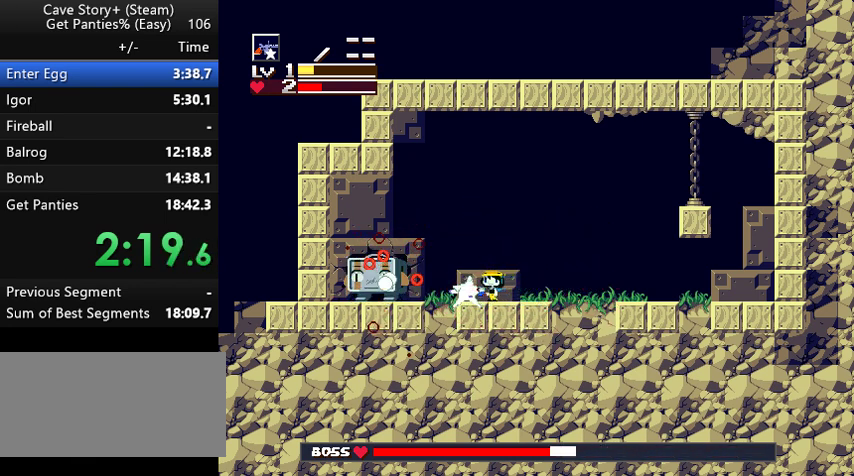
{"keys": ["x"], "events": [[33, "x", "up"], [67, "x", "down"], [133, "x", "up"], [167, "x", "down"], [233, "x", "up"], [333, "x", "down"], [367, "x", "up"], [433, "x", "down"], [467, "x", "up"], [500, "x", "down"]]}
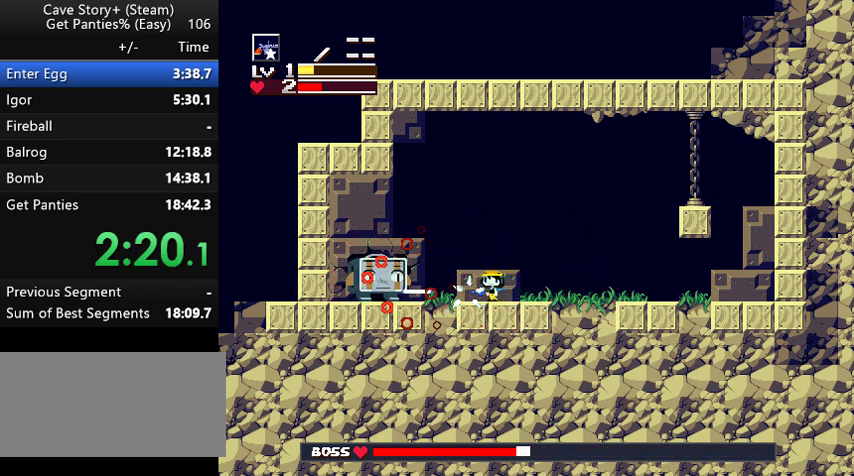
{"keys": ["right"], "events": [[67, "x", "up"], [100, "x", "down"], [167, "x", "up"], [200, "x", "down"], [233, "x", "up"], [267, "x", "down"], [333, "x", "up"], [367, "x", "down"], [467, "right", "down"], [467, "x", "up"]]}
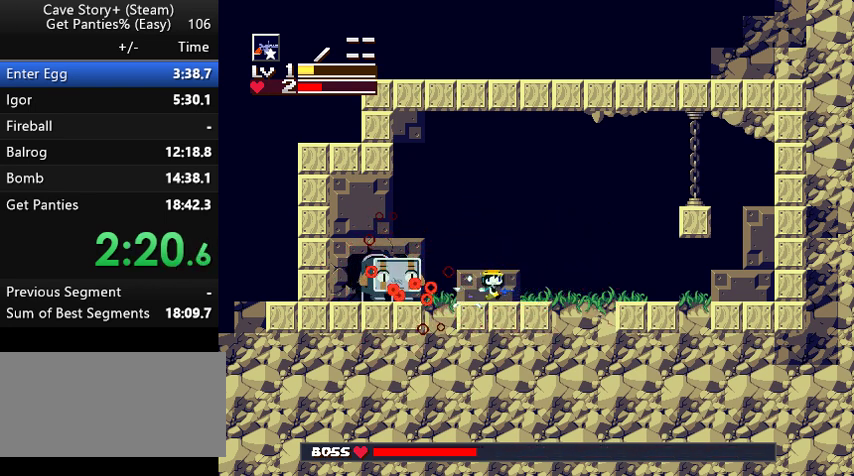
{"keys": ["x", "z"], "events": [[67, "z", "down"], [267, "left", "down"], [267, "right", "up"], [267, "x", "down"], [300, "left", "up"], [300, "x", "up"], [367, "x", "down"]]}
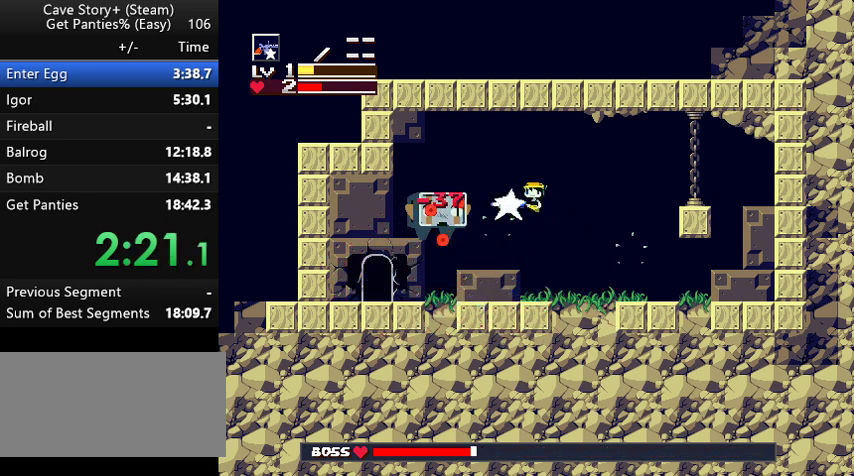
{"keys": ["x"], "events": [[33, "x", "up"], [33, "z", "up"], [67, "x", "down"], [133, "x", "up"], [167, "x", "down"], [233, "x", "up"], [267, "x", "down"], [367, "x", "up"], [433, "x", "down"], [467, "x", "up"], [500, "x", "down"]]}
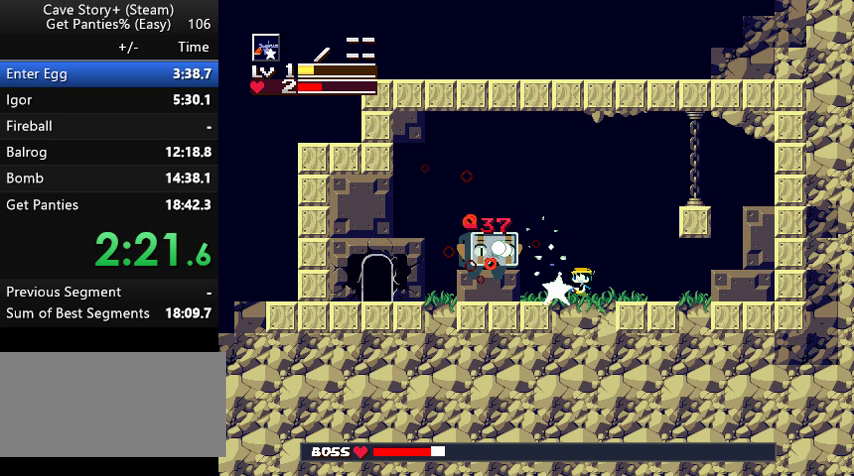
{"keys": ["x"], "events": [[67, "x", "up"], [100, "x", "down"], [167, "x", "up"], [200, "x", "down"], [233, "x", "up"], [267, "x", "down"], [333, "x", "up"], [367, "x", "down"], [433, "x", "up"], [467, "x", "down"]]}
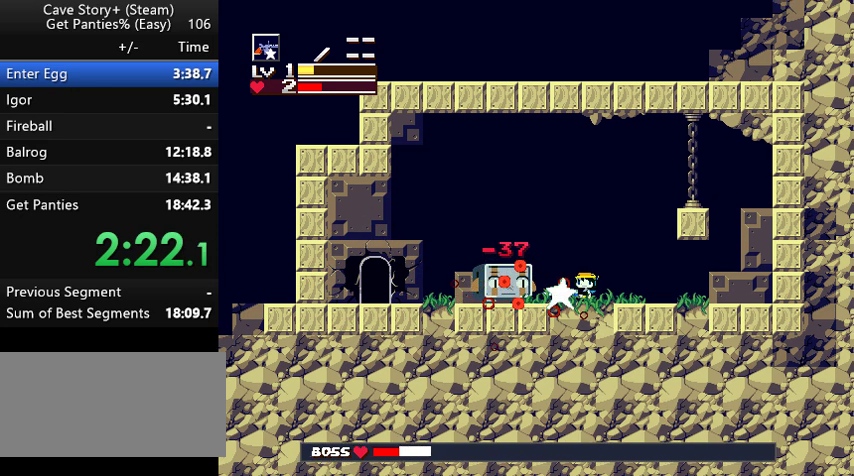
{"keys": ["x"], "events": [[33, "x", "up"], [67, "x", "down"], [133, "x", "up"], [167, "x", "down"], [200, "x", "up"], [267, "x", "down"], [300, "x", "up"], [367, "x", "down"], [400, "x", "up"], [467, "x", "down"]]}
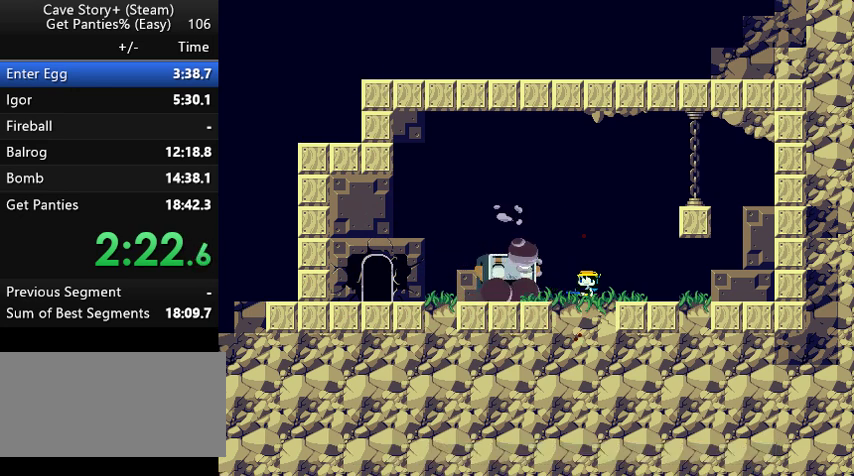
{"keys": ["z"], "events": [[67, "x", "up"], [133, "z", "down"], [467, "x", "down"], [500, "x", "up"]]}
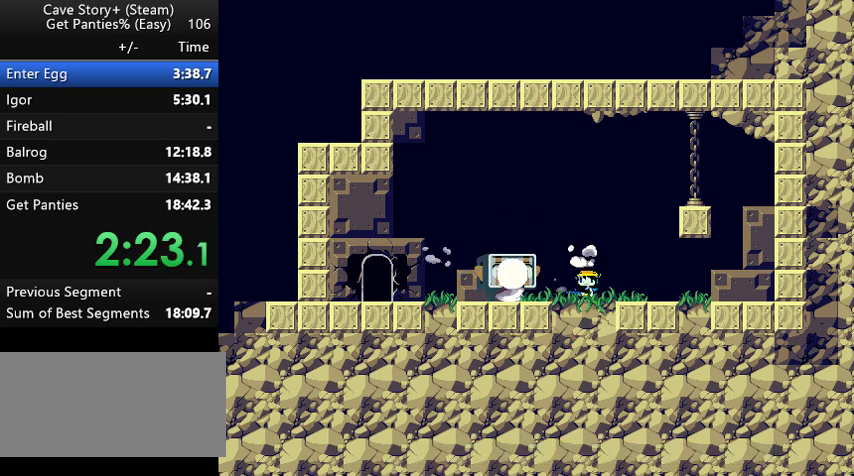
{"keys": ["x"], "events": [[100, "x", "down"], [167, "z", "up"], [200, "z", "down"], [233, "x", "up"], [267, "x", "down"], [333, "z", "up"], [367, "z", "down"], [433, "x", "up"], [467, "x", "down"], [467, "z", "up"]]}
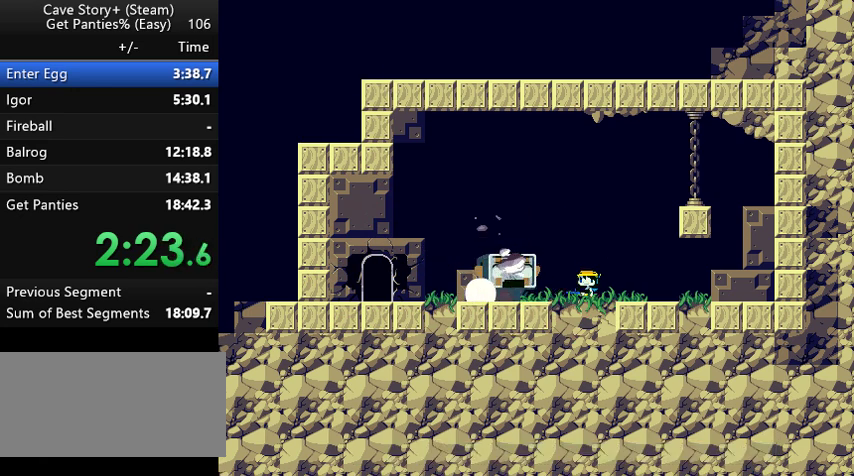
{"keys": ["x"], "events": [[33, "z", "down"], [67, "x", "up"], [133, "x", "down"], [267, "x", "up"], [300, "x", "down"], [300, "z", "up"], [367, "z", "down"], [400, "x", "up"], [433, "x", "down"], [433, "z", "up"]]}
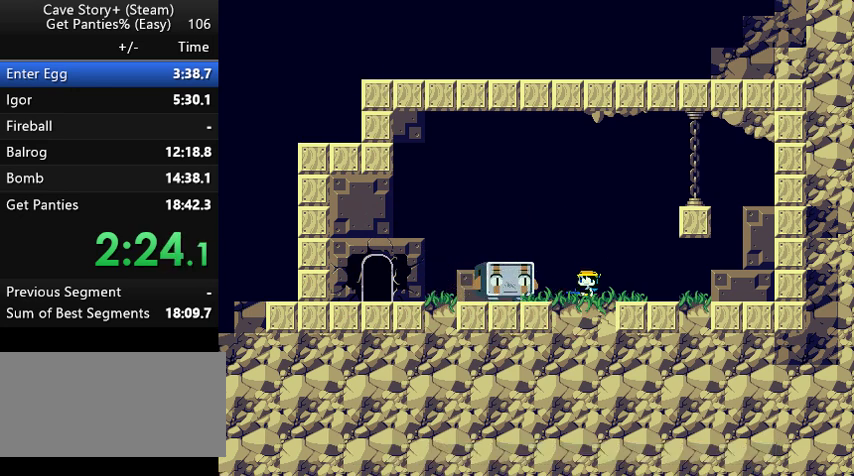
{"keys": ["x"], "events": [[33, "x", "up"], [33, "z", "down"], [67, "z", "up"], [133, "x", "down"], [167, "x", "up"], [167, "z", "down"], [233, "x", "down"], [233, "z", "up"], [333, "x", "up"], [333, "z", "down"], [367, "x", "down"], [367, "z", "up"], [433, "z", "down"], [467, "x", "up"], [500, "x", "down"], [500, "z", "up"]]}
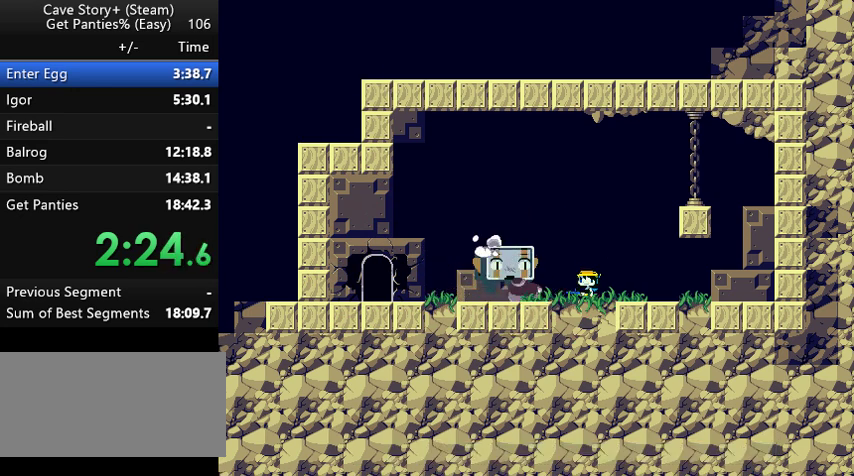
{"keys": ["x", "z"], "events": [[100, "x", "up"], [100, "z", "down"], [167, "x", "down"], [233, "x", "up"], [267, "x", "down"], [267, "z", "up"], [333, "z", "down"], [367, "x", "up"], [433, "x", "down"], [433, "z", "up"], [467, "z", "down"]]}
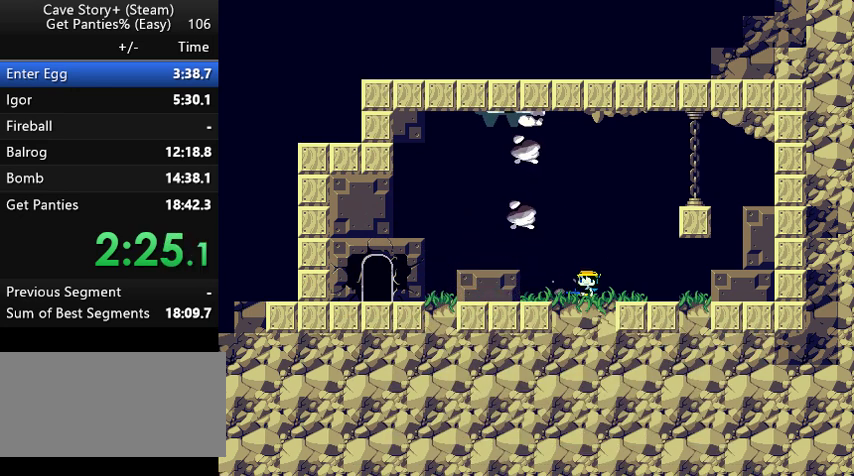
{"keys": ["x", "z"], "events": [[33, "x", "up"], [67, "x", "down"], [67, "z", "up"], [133, "z", "down"], [167, "x", "up"], [200, "x", "down"], [267, "z", "up"], [300, "z", "down"], [400, "z", "up"], [467, "z", "down"]]}
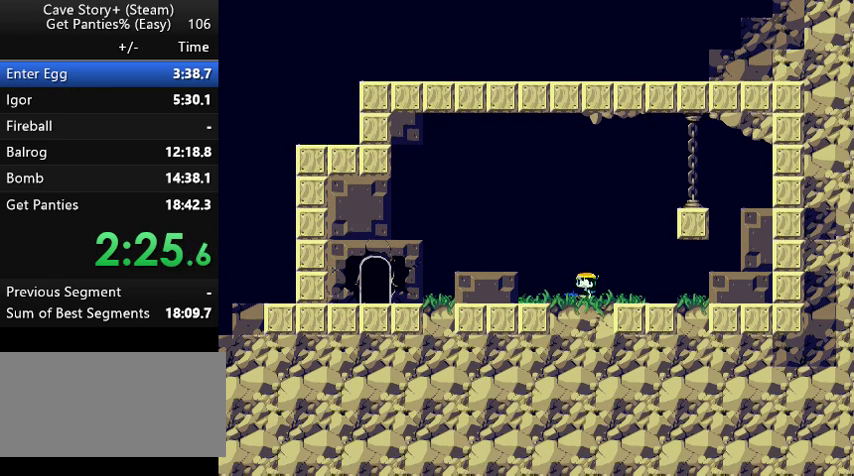
{"keys": ["x", "z"], "events": [[33, "z", "up"], [67, "x", "up"], [67, "z", "down"], [167, "x", "down"], [167, "z", "up"], [233, "z", "down"], [267, "x", "up"], [333, "x", "down"], [333, "z", "up"], [433, "x", "up"], [433, "z", "down"], [467, "x", "down"]]}
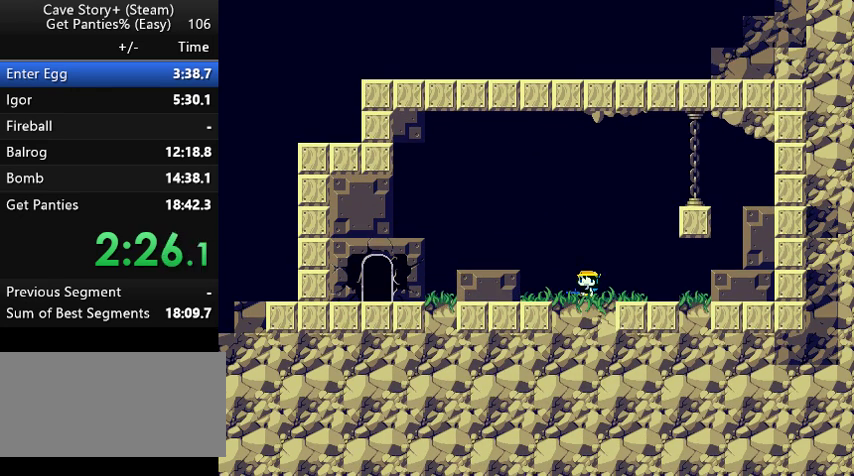
{"keys": ["z"], "events": [[67, "x", "up"], [100, "x", "down"], [167, "z", "up"], [200, "x", "up"], [200, "z", "down"], [233, "x", "down"], [267, "z", "up"], [333, "x", "up"], [333, "z", "down"], [367, "x", "down"], [433, "z", "up"], [467, "x", "up"], [467, "z", "down"]]}
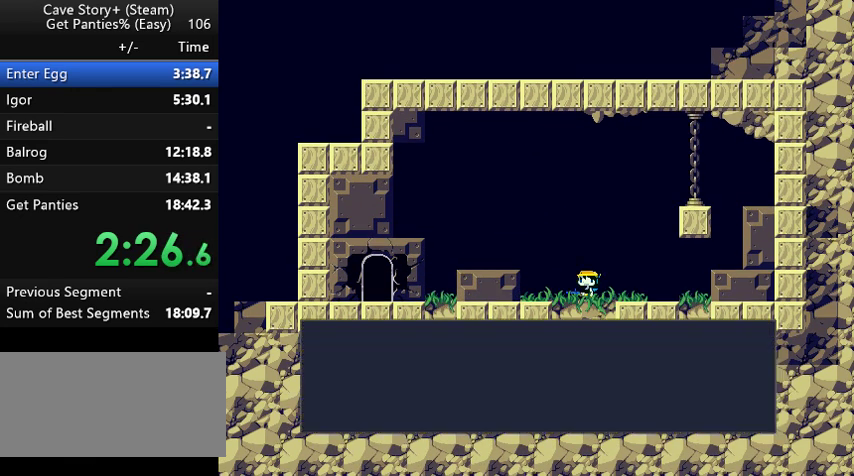
{"keys": ["z"], "events": [[33, "x", "down"], [67, "z", "up"], [133, "z", "down"], [167, "x", "up"], [200, "x", "down"], [267, "x", "up"], [367, "x", "down"], [467, "x", "up"]]}
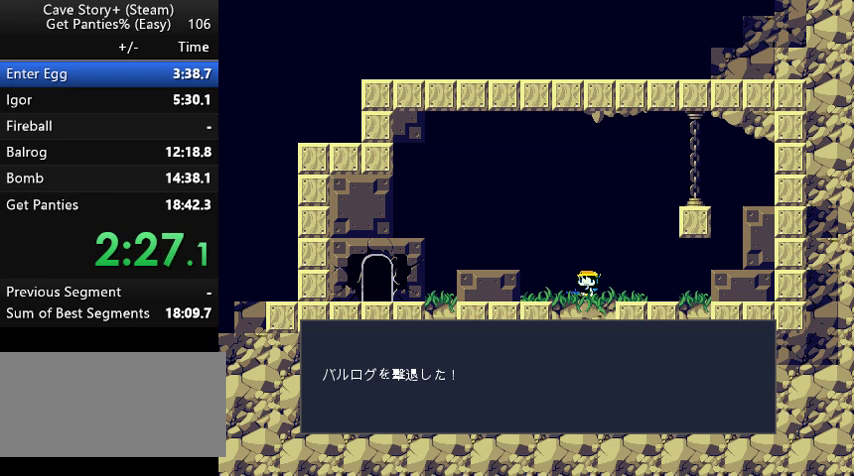
{"keys": ["z"], "events": [[467, "x", "down"], [500, "x", "up"]]}
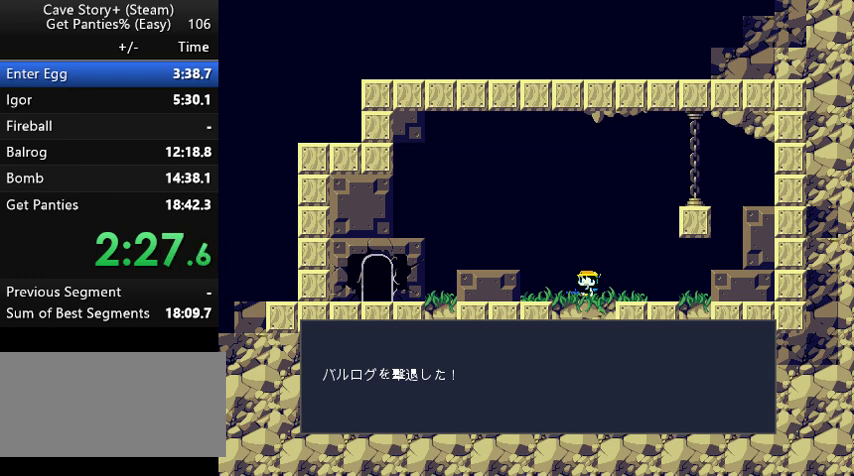
{"keys": ["z"], "events": [[267, "x", "down"], [333, "x", "up"]]}
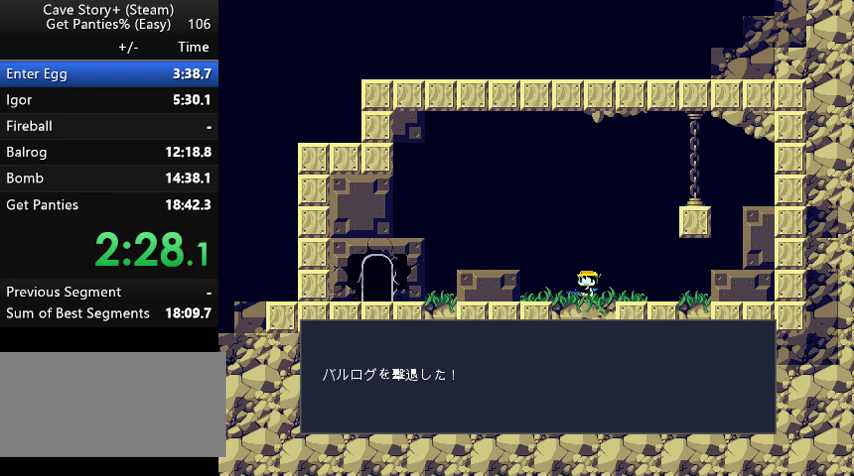
{"keys": ["x"], "events": [[33, "x", "down"], [67, "x", "up"], [200, "x", "down"], [300, "z", "up"], [367, "x", "up"], [367, "z", "down"], [467, "x", "down"], [467, "z", "up"]]}
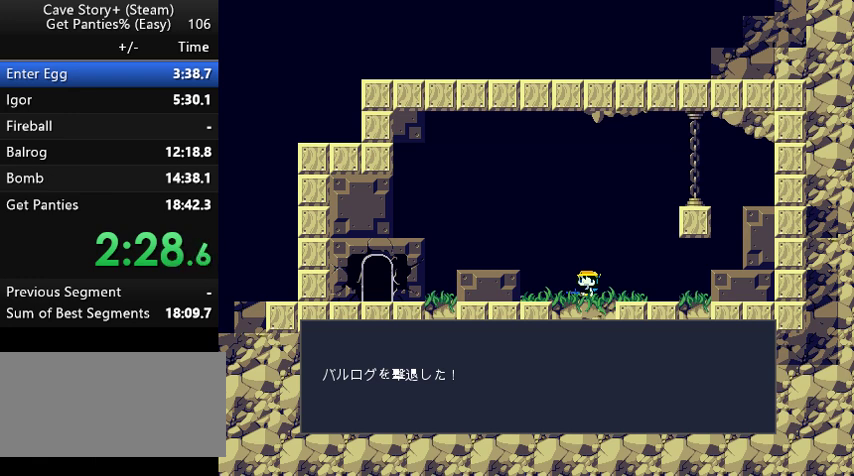
{"keys": ["x", "z"], "events": [[33, "x", "up"], [33, "z", "down"], [67, "x", "down"], [133, "z", "up"], [167, "x", "up"], [167, "z", "down"], [233, "x", "down"], [267, "z", "up"], [333, "x", "up"], [333, "z", "down"], [367, "x", "down"], [433, "z", "up"], [467, "x", "up"], [467, "z", "down"], [500, "x", "down"]]}
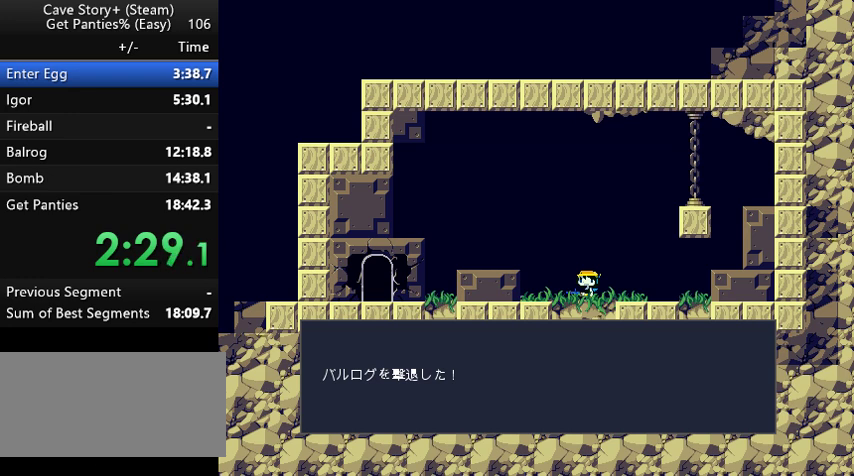
{"keys": ["z"], "events": [[67, "z", "up"], [100, "x", "up"], [100, "z", "down"], [133, "right", "down"], [167, "x", "down"], [233, "z", "up"], [267, "right", "up"], [333, "x", "up"], [333, "z", "down"], [367, "x", "down"], [467, "x", "up"]]}
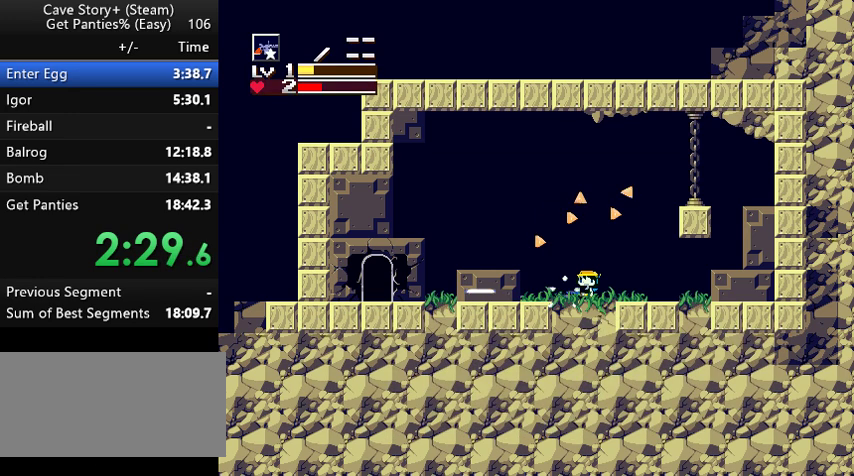
{"keys": ["left"], "events": [[33, "x", "down"], [33, "z", "up"], [67, "x", "up"], [67, "z", "down"], [133, "right", "down"], [167, "z", "up"], [400, "right", "up"], [467, "left", "down"]]}
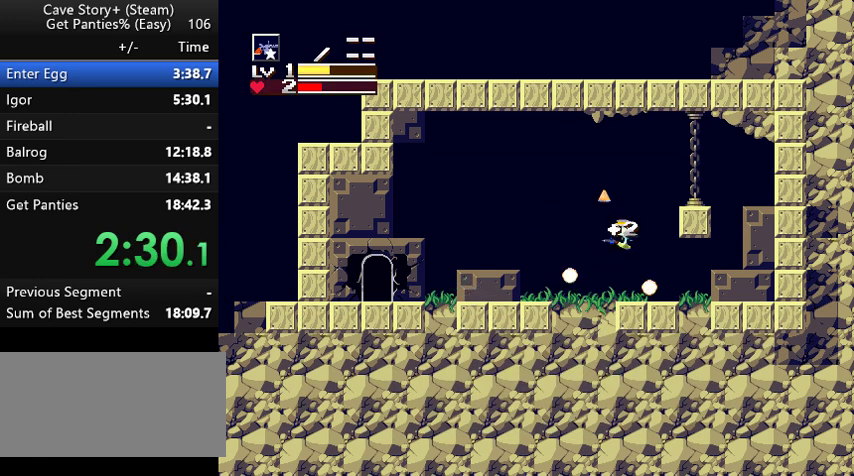
{"keys": ["left"], "events": []}
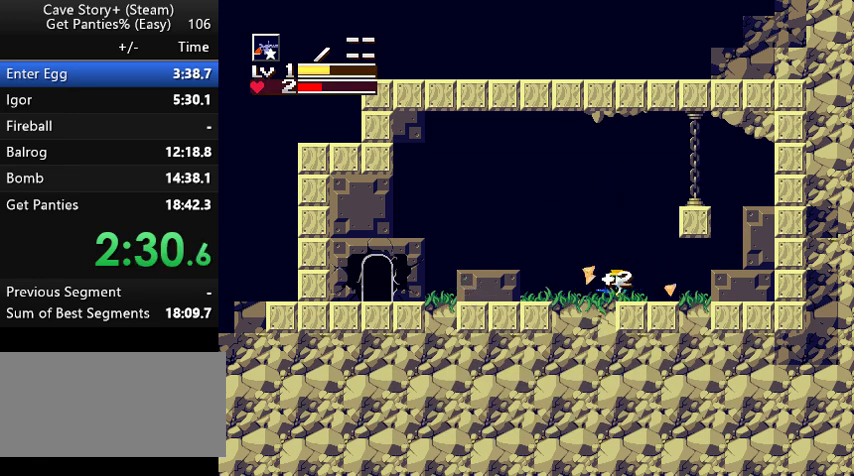
{"keys": ["left", "z"], "events": [[233, "z", "down"]]}
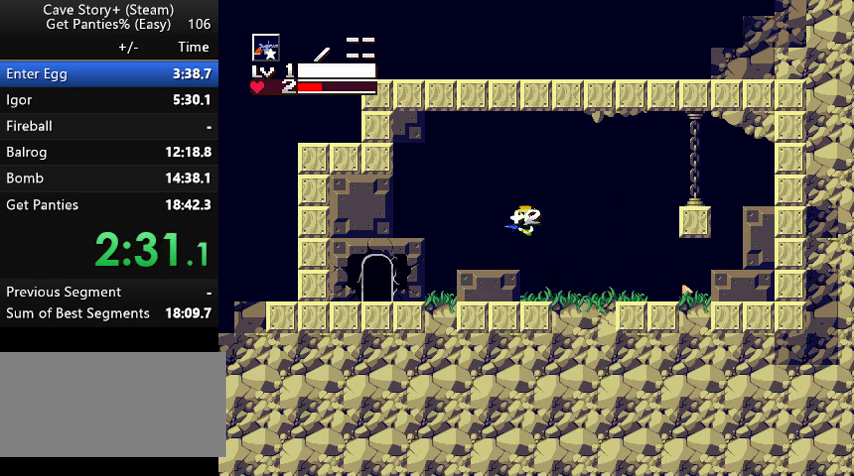
{"keys": ["left"], "events": [[133, "z", "up"]]}
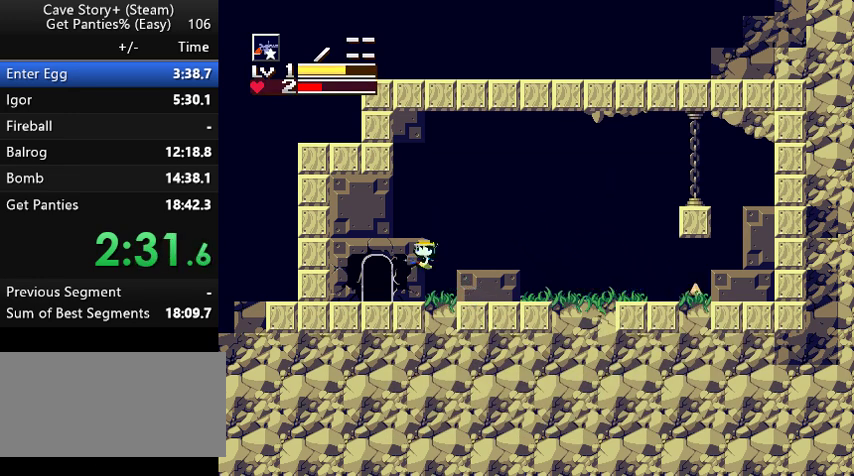
{"keys": ["left"], "events": [[167, "left", "up"], [233, "down", "down"], [433, "down", "up"], [433, "left", "down"]]}
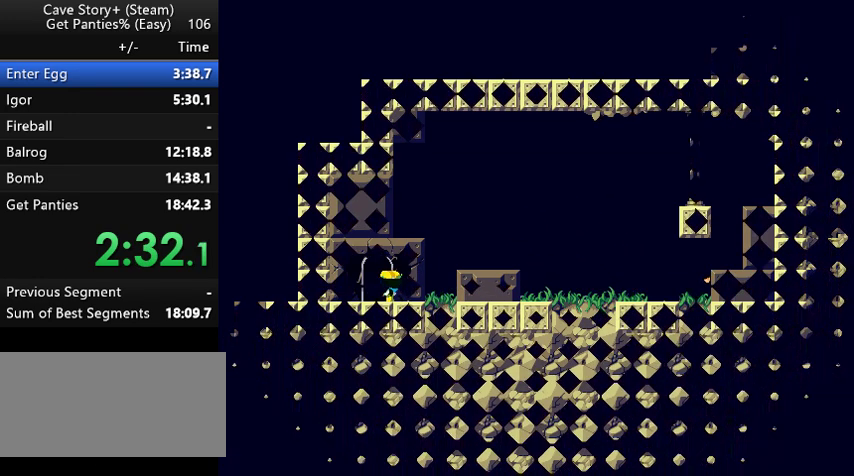
{"keys": ["left"], "events": []}